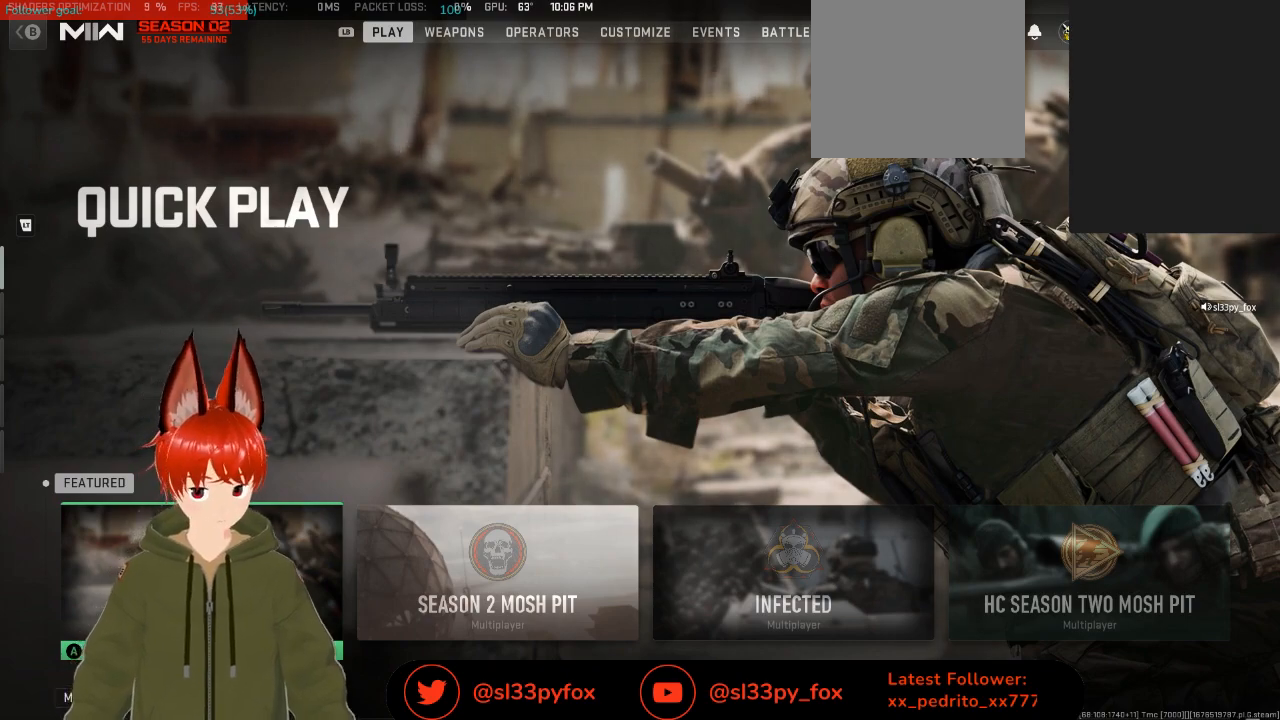
Gameplay with a controller (Xbox layout); each line is a JSON object with the inputs held at the frame after it. "events" lists button and stick changes between this image and that frame as [ms after this image, input, new state], when the widget could be followed in between.
{"buttons": ["DPAD_LEFT"], "left_stick": "center", "right_stick": "center", "events": [[333, "DPAD_RIGHT", "down"], [367, "DPAD_RIGHT", "up"], [500, "DPAD_LEFT", "down"]]}
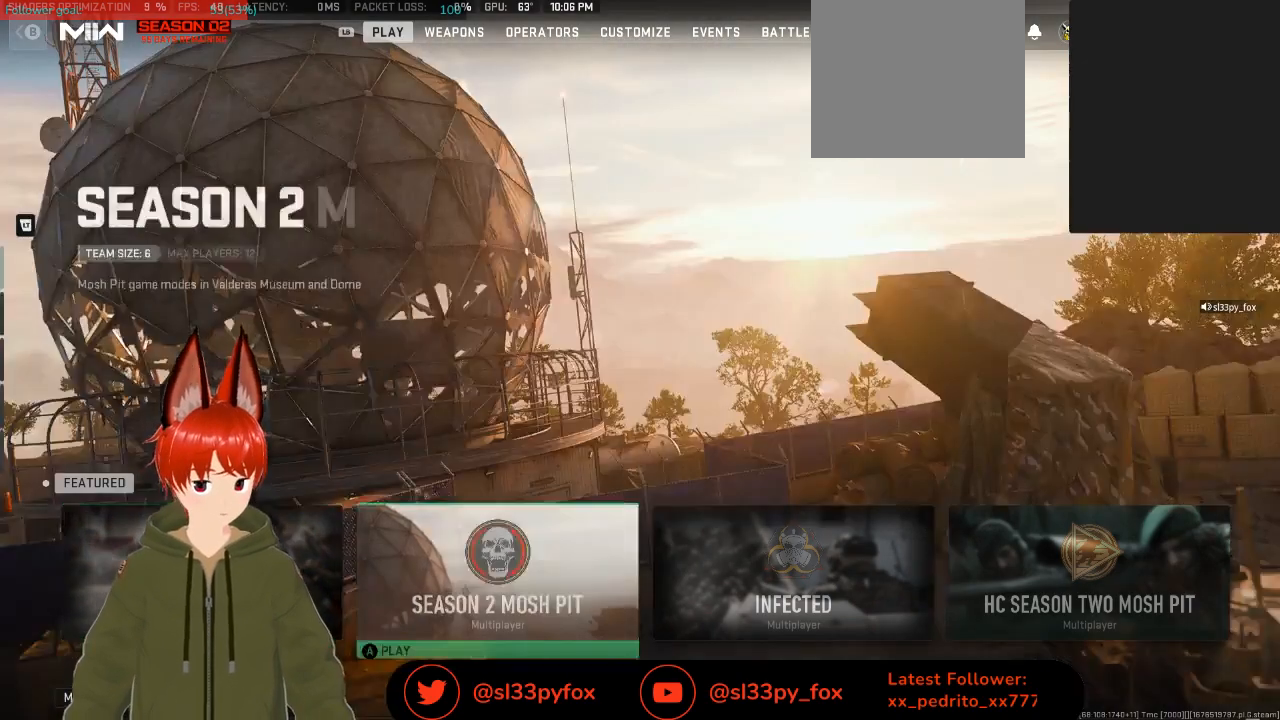
{"buttons": [], "left_stick": "center", "right_stick": "center", "events": [[133, "DPAD_LEFT", "up"], [300, "X", "down"], [433, "X", "up"]]}
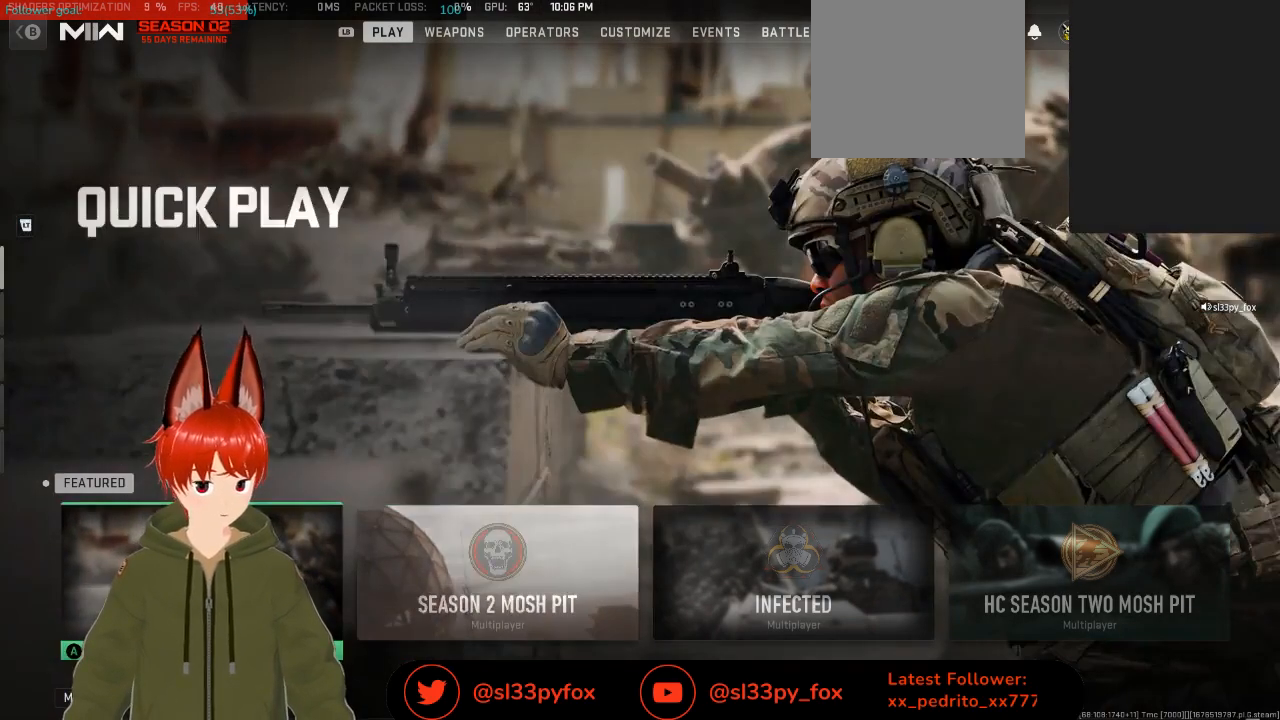
{"buttons": [], "left_stick": "center", "right_stick": "center", "events": []}
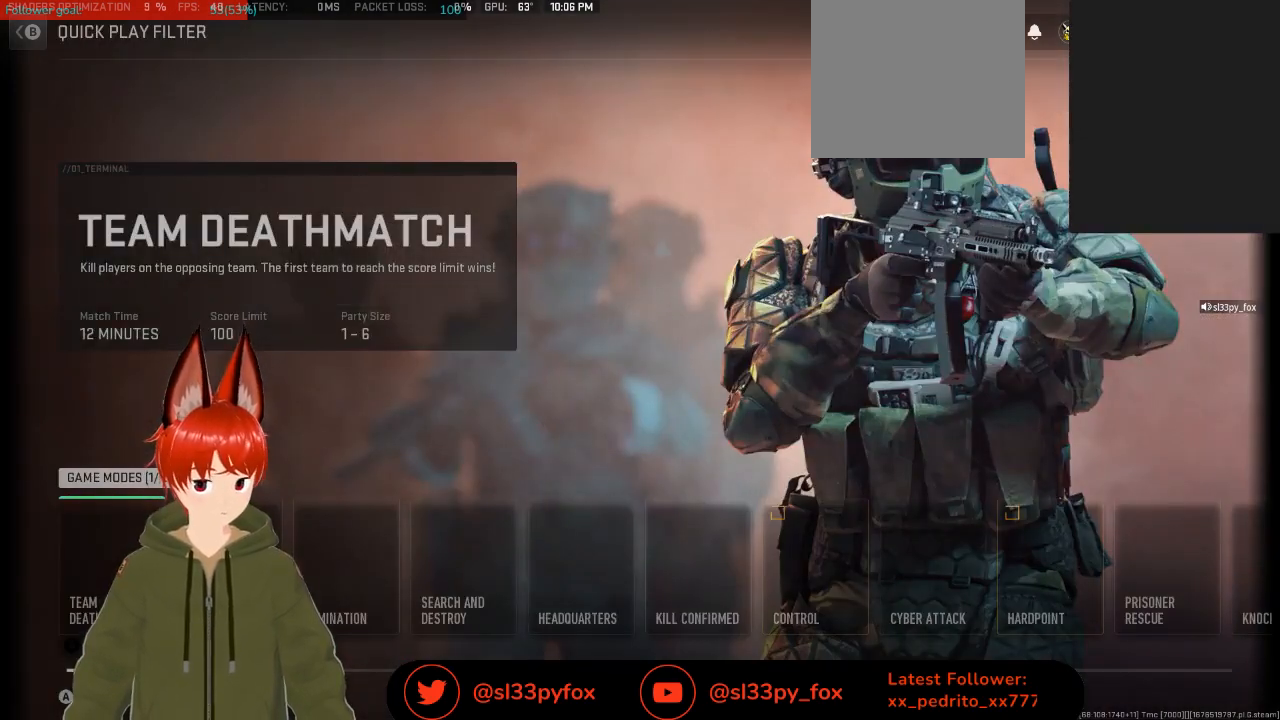
{"buttons": ["DPAD_RIGHT"], "left_stick": "center", "right_stick": "center", "events": [[200, "DPAD_RIGHT", "down"], [267, "DPAD_RIGHT", "up"], [367, "DPAD_RIGHT", "down"], [433, "DPAD_RIGHT", "up"], [500, "DPAD_RIGHT", "down"]]}
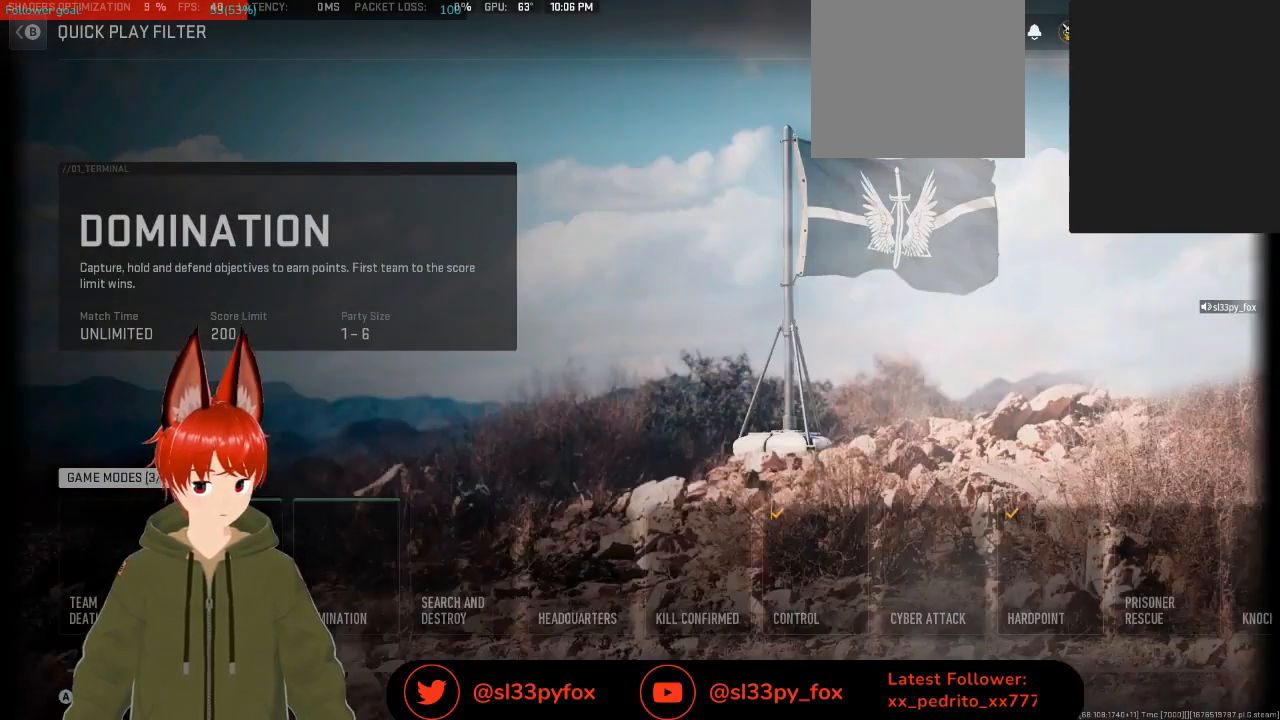
{"buttons": [], "left_stick": "center", "right_stick": "center", "events": [[67, "DPAD_RIGHT", "up"], [133, "DPAD_RIGHT", "down"], [267, "DPAD_RIGHT", "up"], [400, "DPAD_RIGHT", "down"], [433, "DPAD_RIGHT", "up"]]}
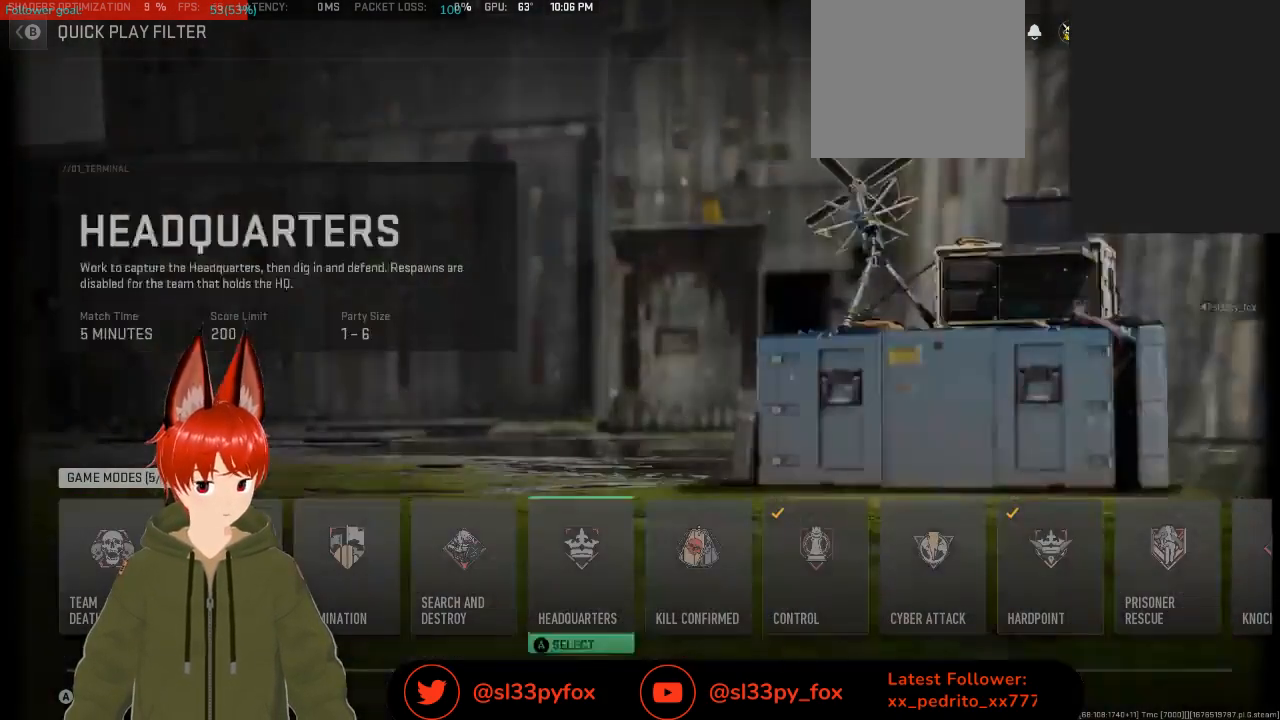
{"buttons": [], "left_stick": "center", "right_stick": "center", "events": [[67, "DPAD_RIGHT", "down"], [167, "DPAD_RIGHT", "up"], [267, "DPAD_RIGHT", "down"], [433, "DPAD_RIGHT", "up"]]}
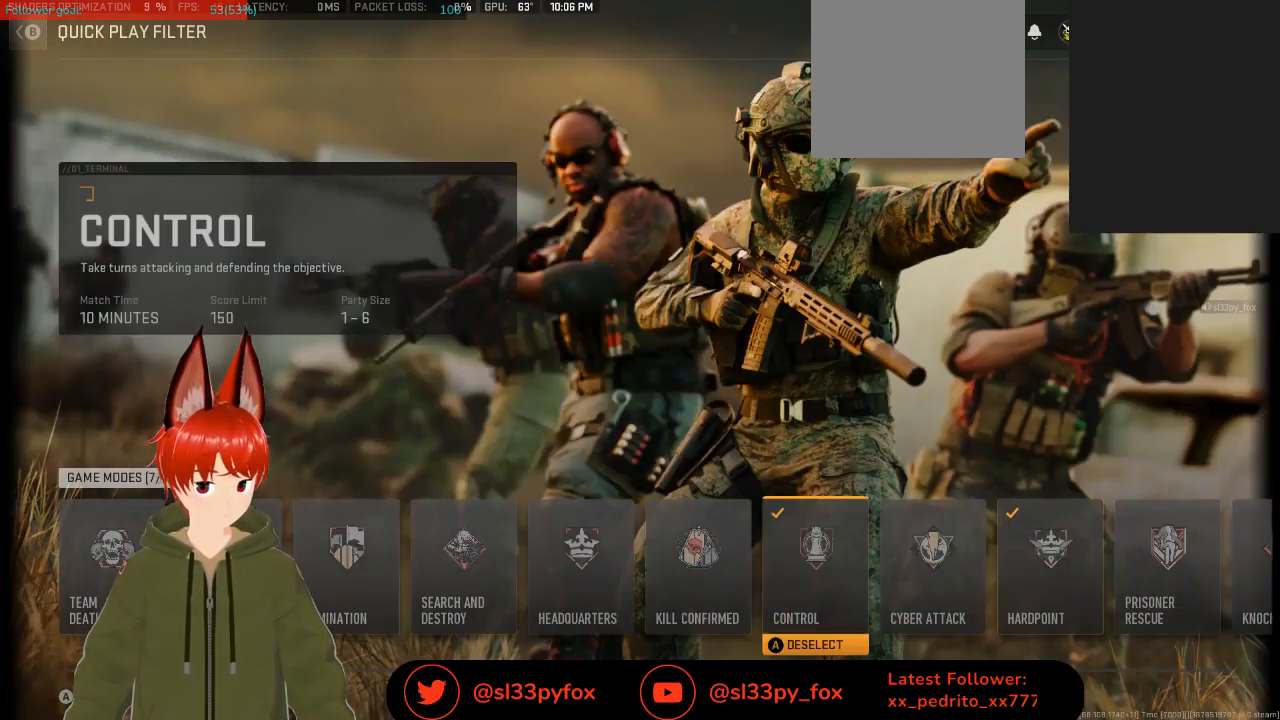
{"buttons": [], "left_stick": "center", "right_stick": "center", "events": []}
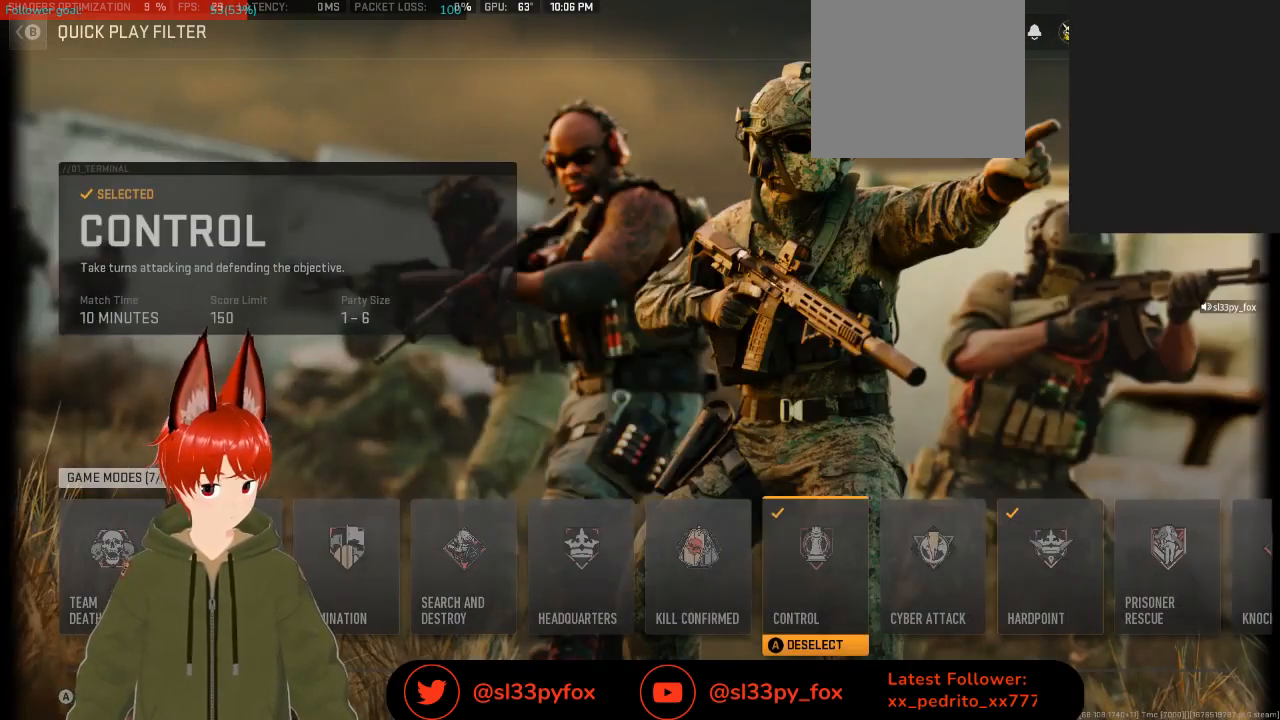
{"buttons": ["DPAD_LEFT"], "left_stick": "center", "right_stick": "center", "events": [[133, "DPAD_RIGHT", "down"], [267, "DPAD_RIGHT", "up"], [367, "DPAD_LEFT", "down"]]}
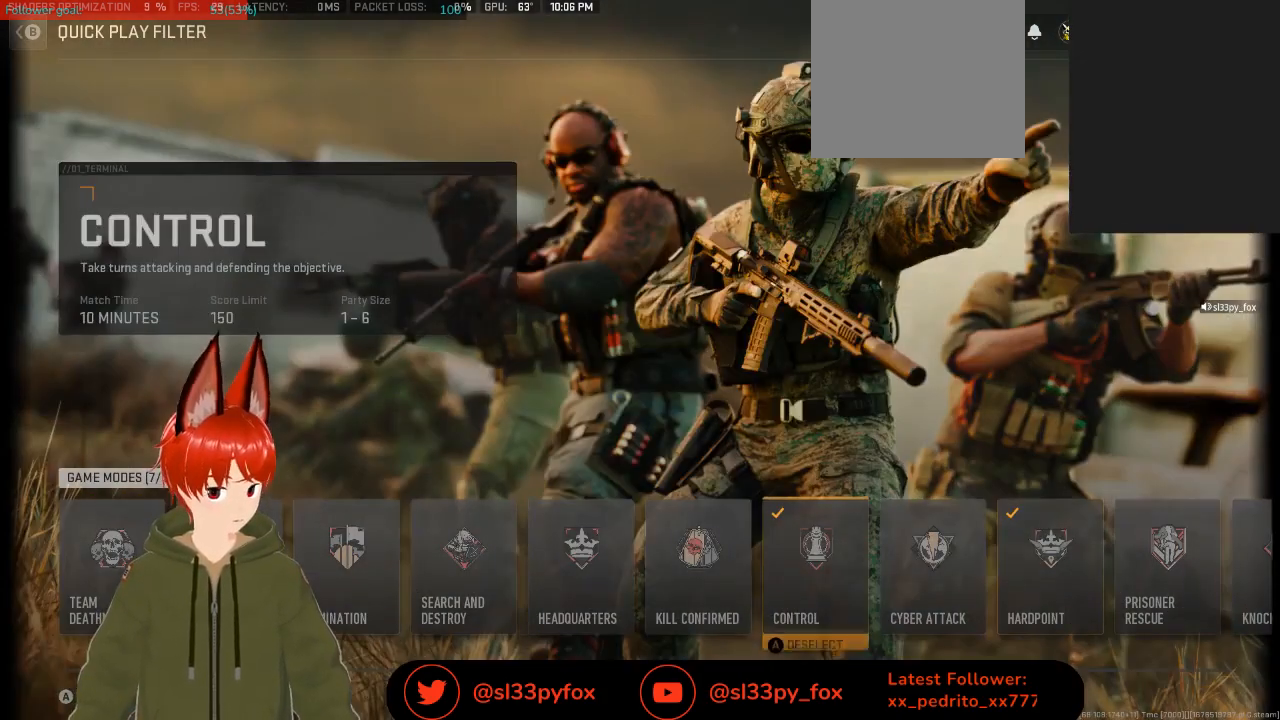
{"buttons": [], "left_stick": "center", "right_stick": "center", "events": [[67, "DPAD_LEFT", "up"]]}
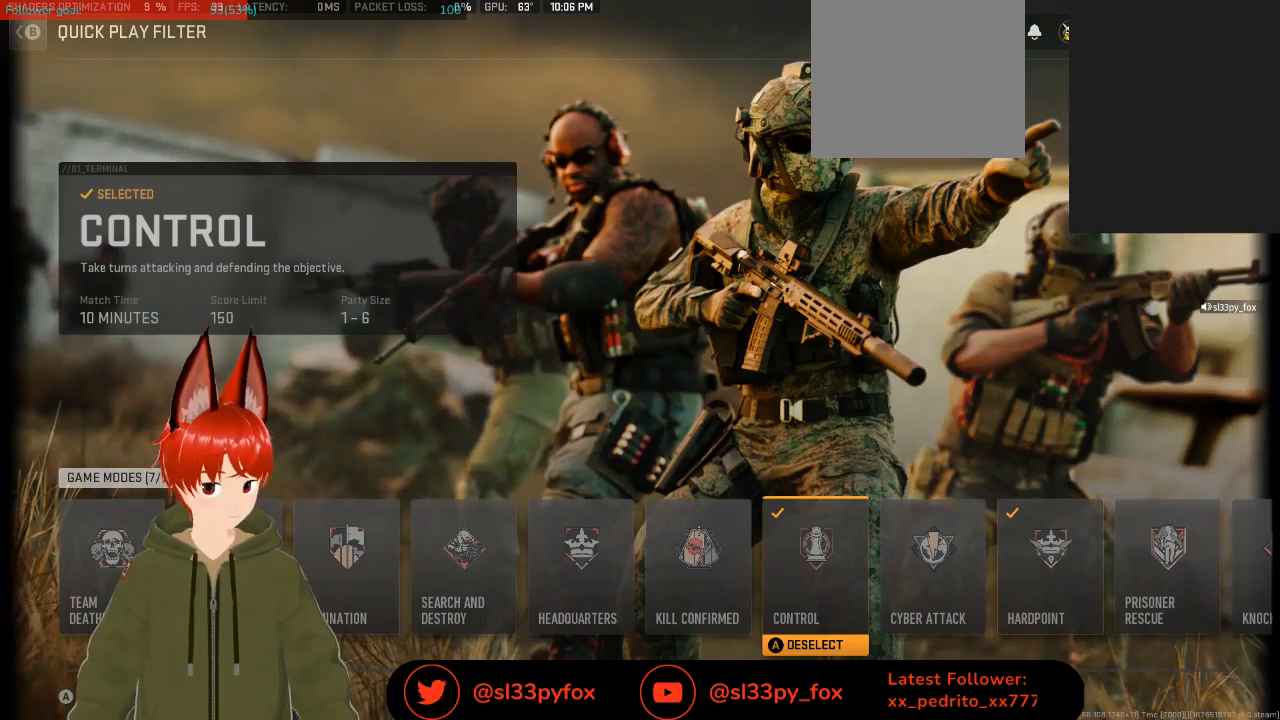
{"buttons": [], "left_stick": "center", "right_stick": "center", "events": []}
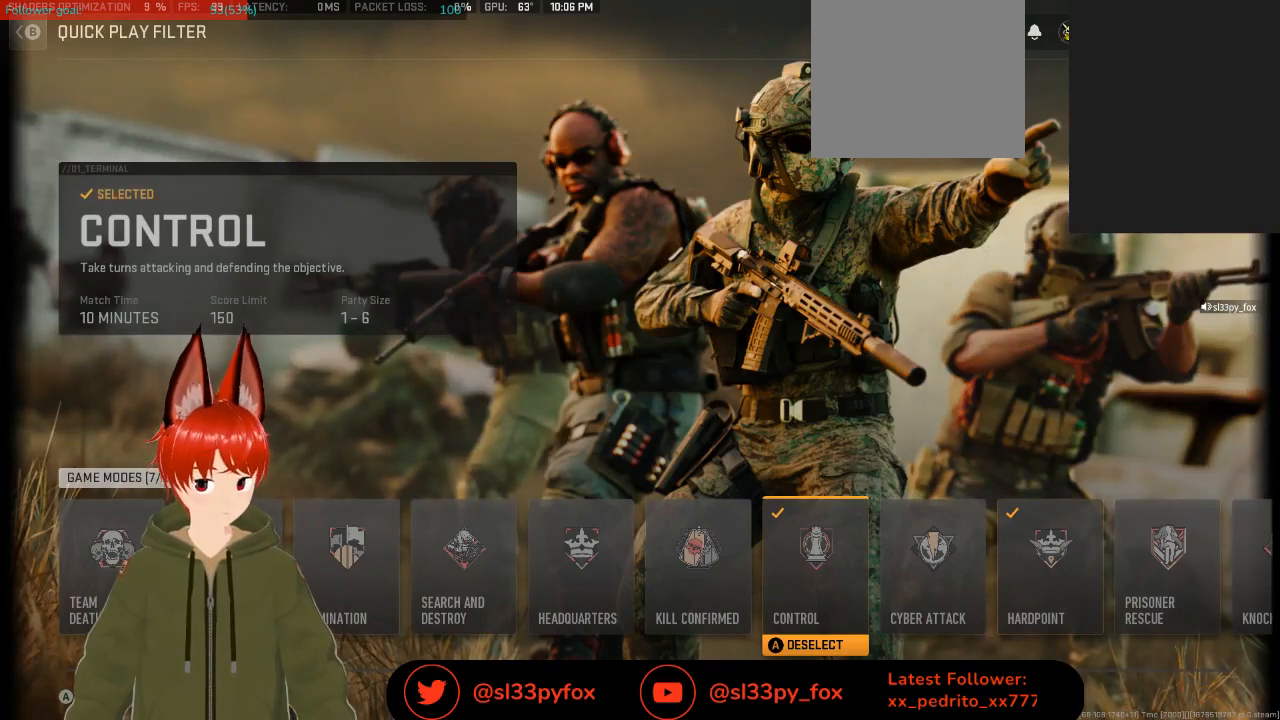
{"buttons": [], "left_stick": "center", "right_stick": "center", "events": []}
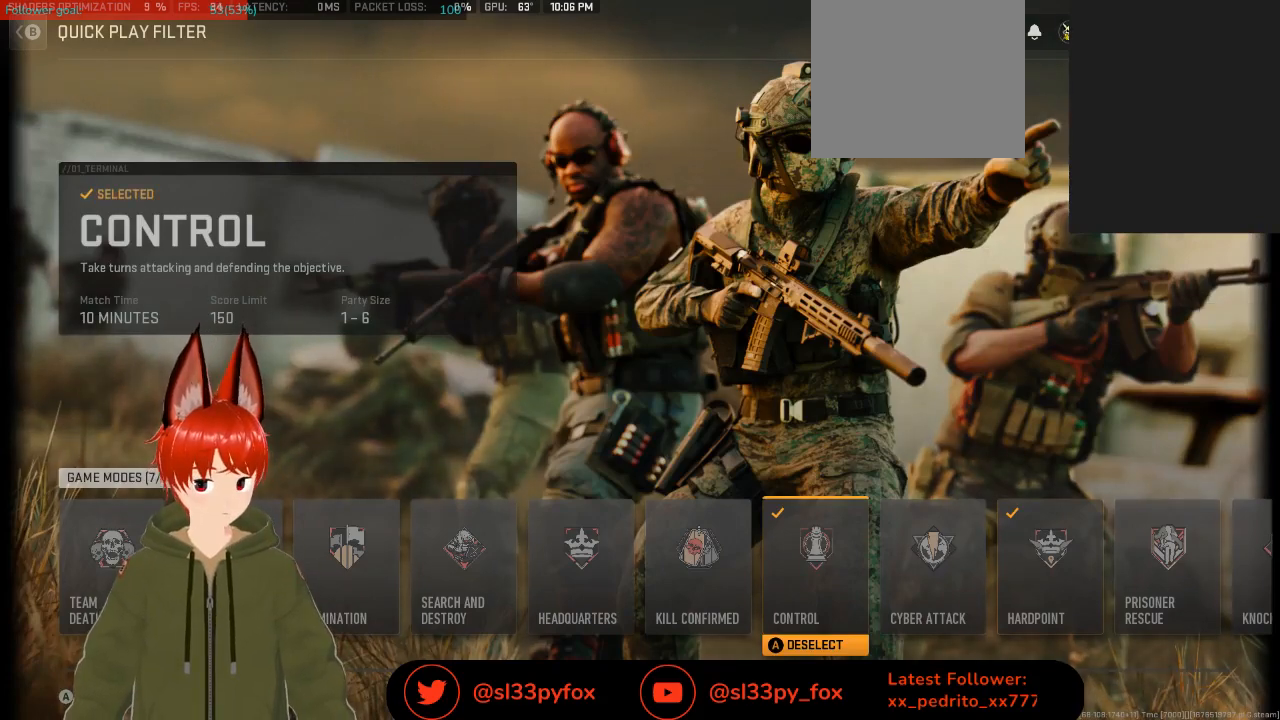
{"buttons": [], "left_stick": "center", "right_stick": "center", "events": []}
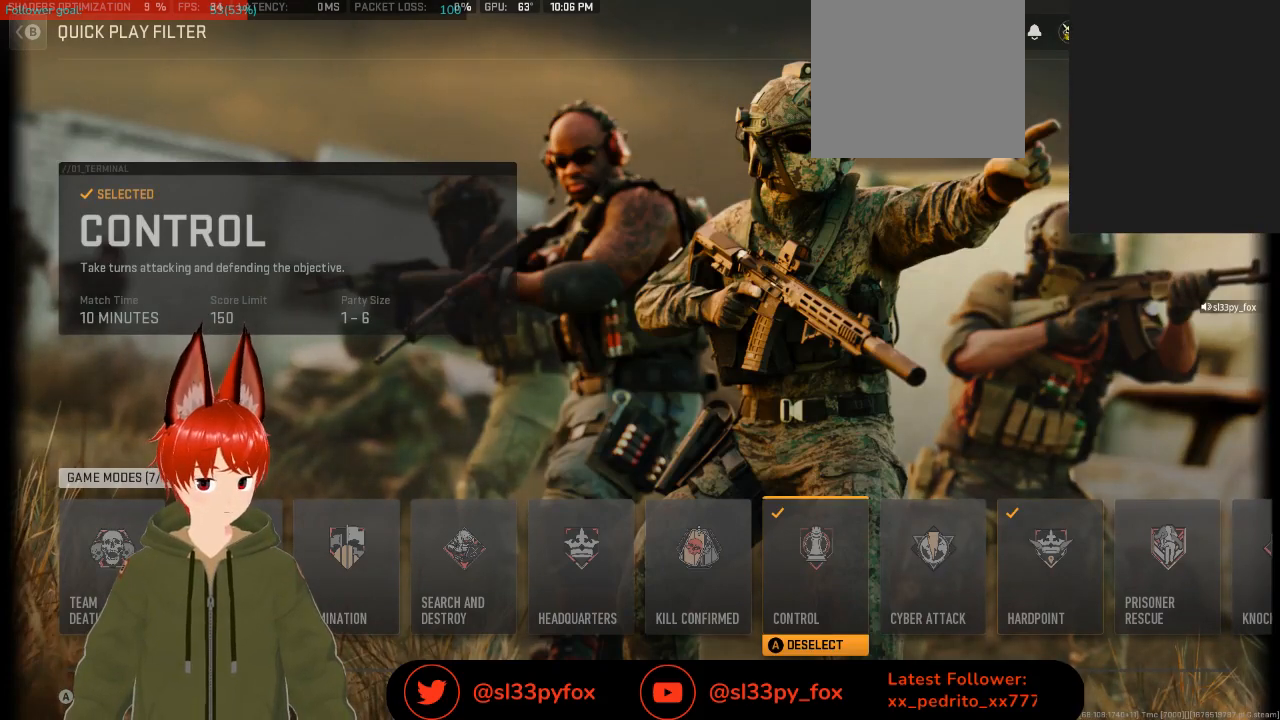
{"buttons": ["DPAD_RIGHT"], "left_stick": "center", "right_stick": "center", "events": [[100, "A", "down"], [167, "A", "up"], [333, "DPAD_RIGHT", "down"], [400, "DPAD_RIGHT", "up"], [500, "DPAD_RIGHT", "down"]]}
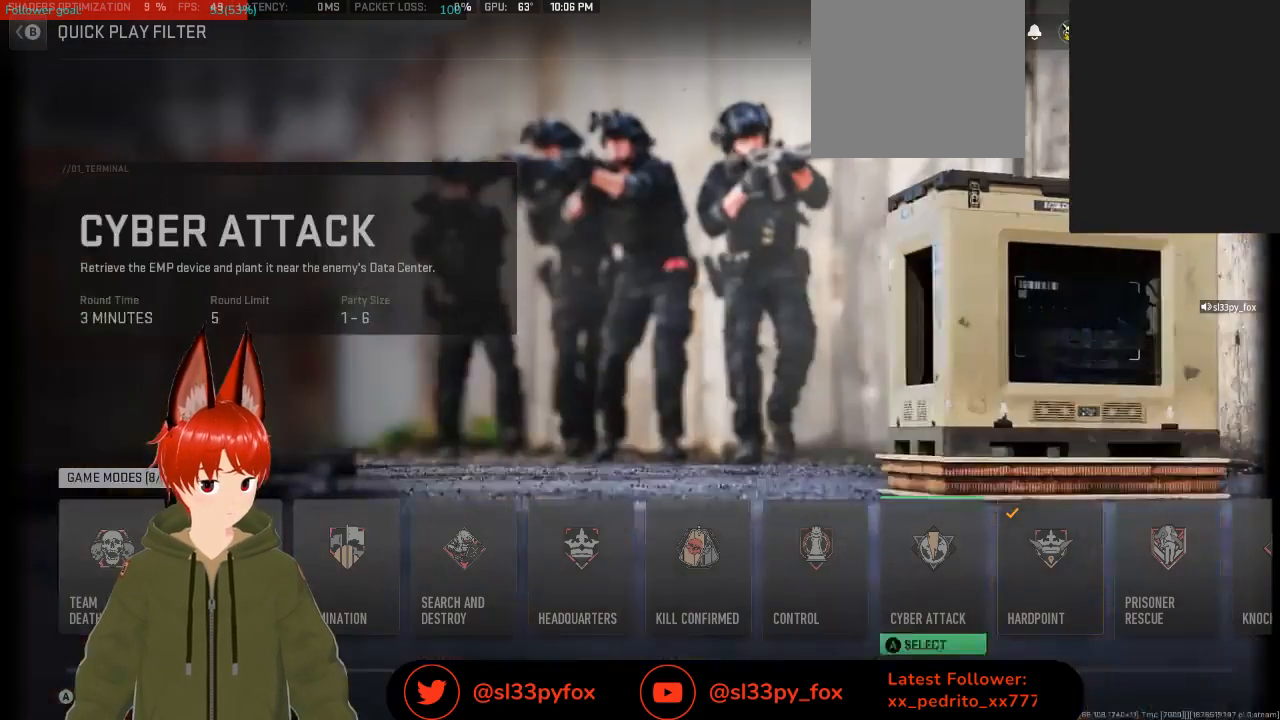
{"buttons": [], "left_stick": "center", "right_stick": "center", "events": [[133, "DPAD_RIGHT", "up"], [233, "DPAD_RIGHT", "down"], [367, "DPAD_RIGHT", "up"]]}
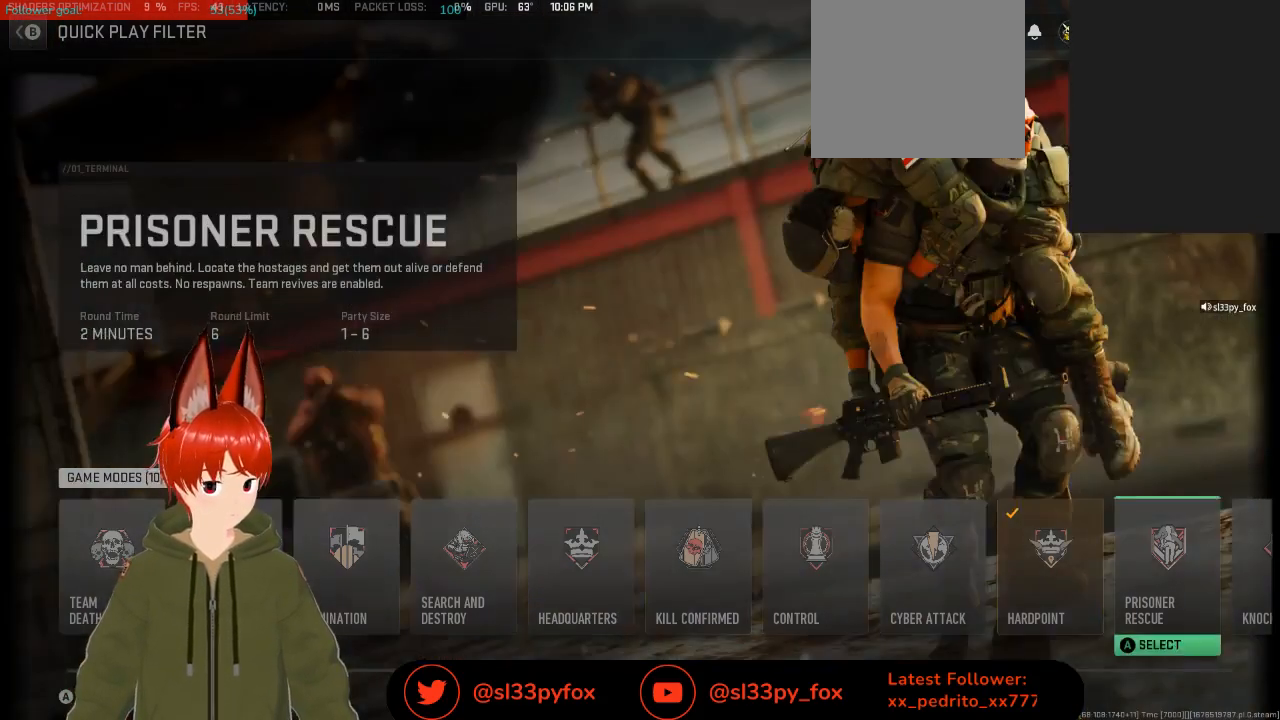
{"buttons": [], "left_stick": "center", "right_stick": "center", "events": [[67, "DPAD_LEFT", "down"], [167, "DPAD_LEFT", "up"], [233, "A", "down"], [267, "A", "up"]]}
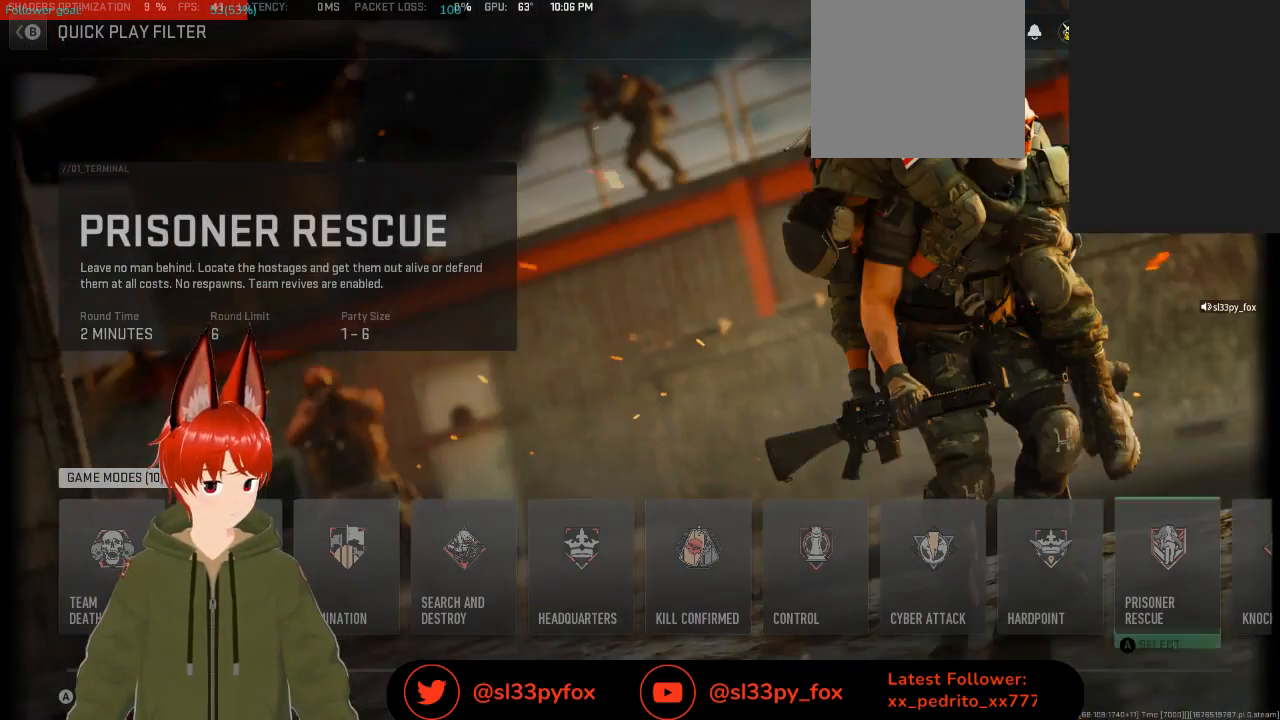
{"buttons": ["DPAD_RIGHT"], "left_stick": "center", "right_stick": "center", "events": [[33, "DPAD_RIGHT", "down"], [133, "DPAD_RIGHT", "up"], [400, "DPAD_RIGHT", "down"]]}
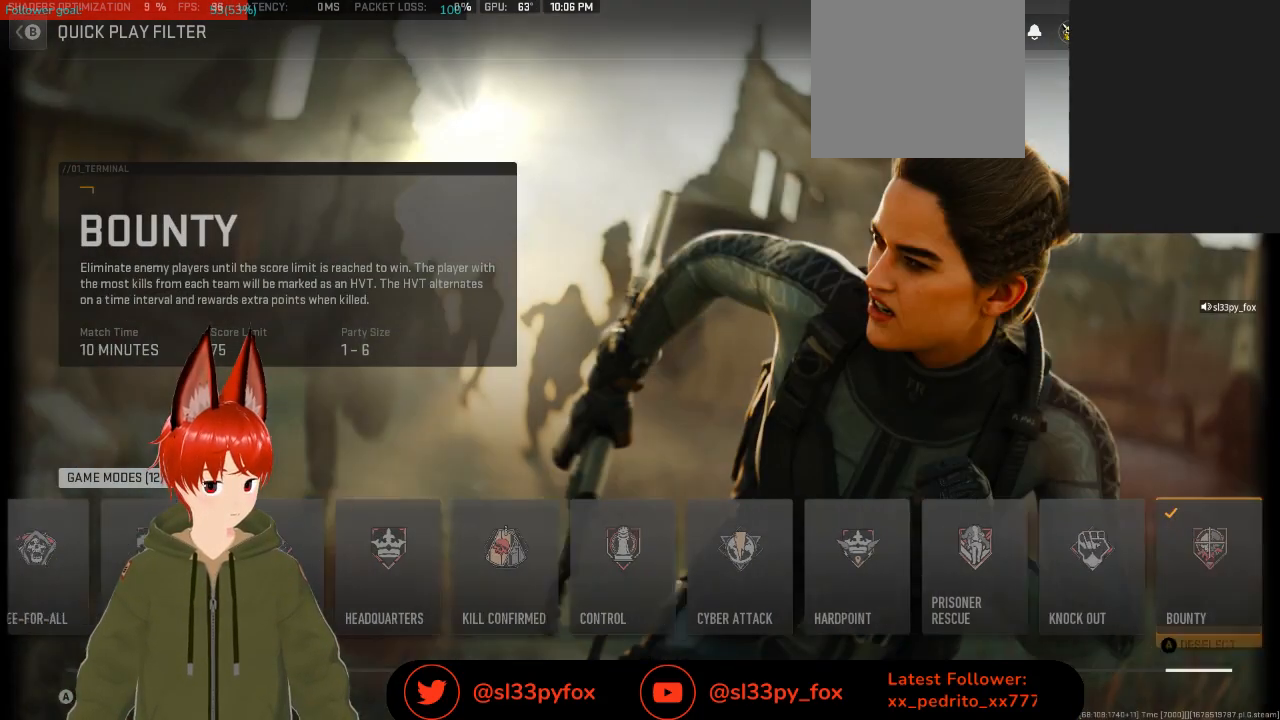
{"buttons": [], "left_stick": "center", "right_stick": "center", "events": [[67, "DPAD_RIGHT", "up"]]}
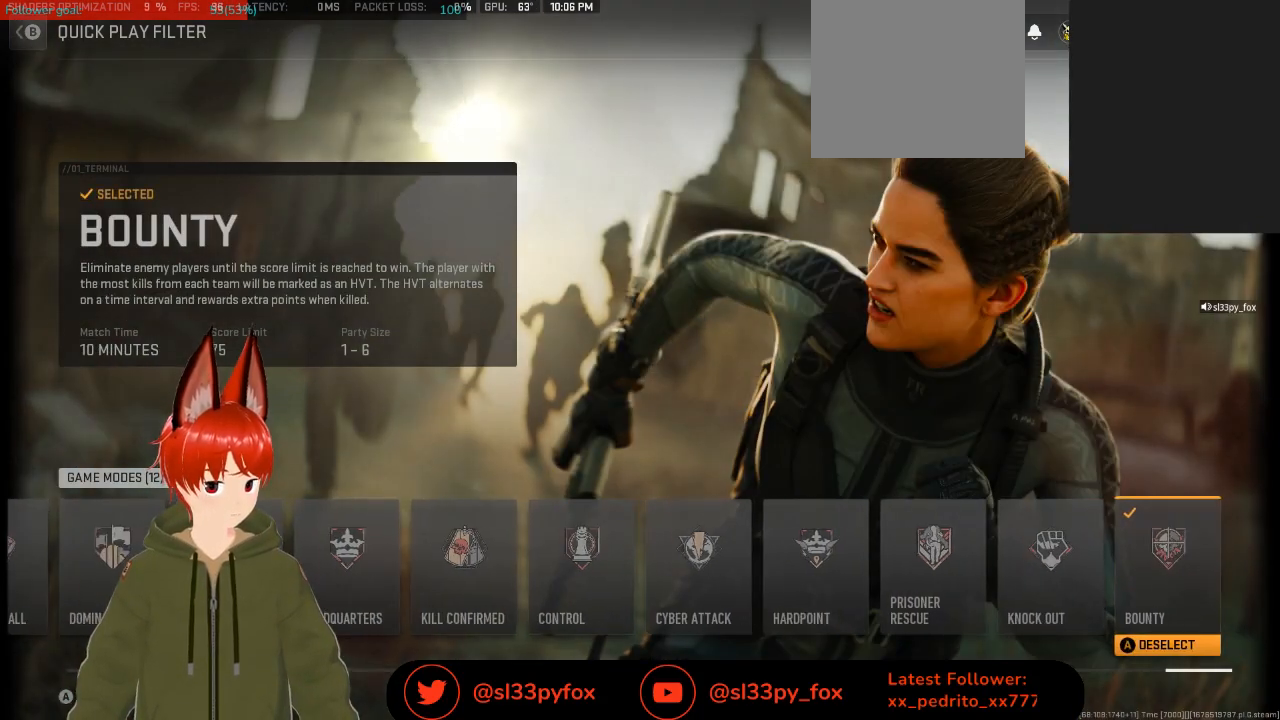
{"buttons": [], "left_stick": "center", "right_stick": "center", "events": []}
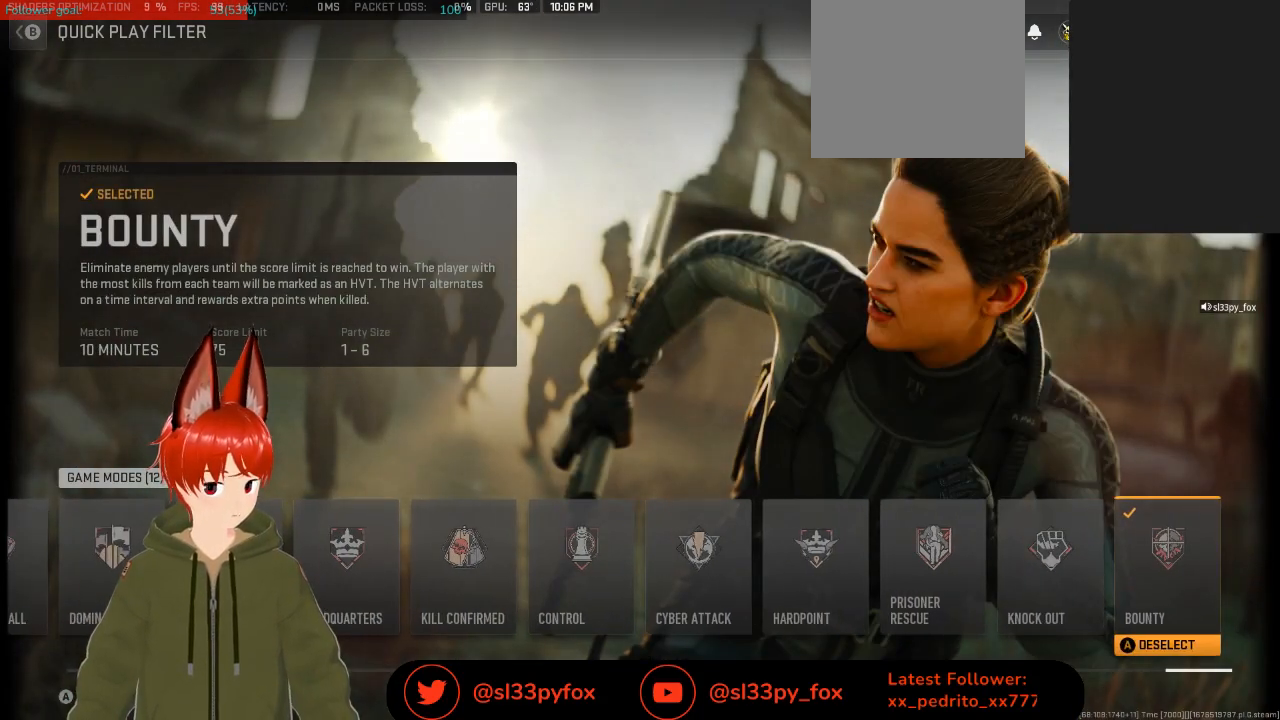
{"buttons": [], "left_stick": "center", "right_stick": "center", "events": []}
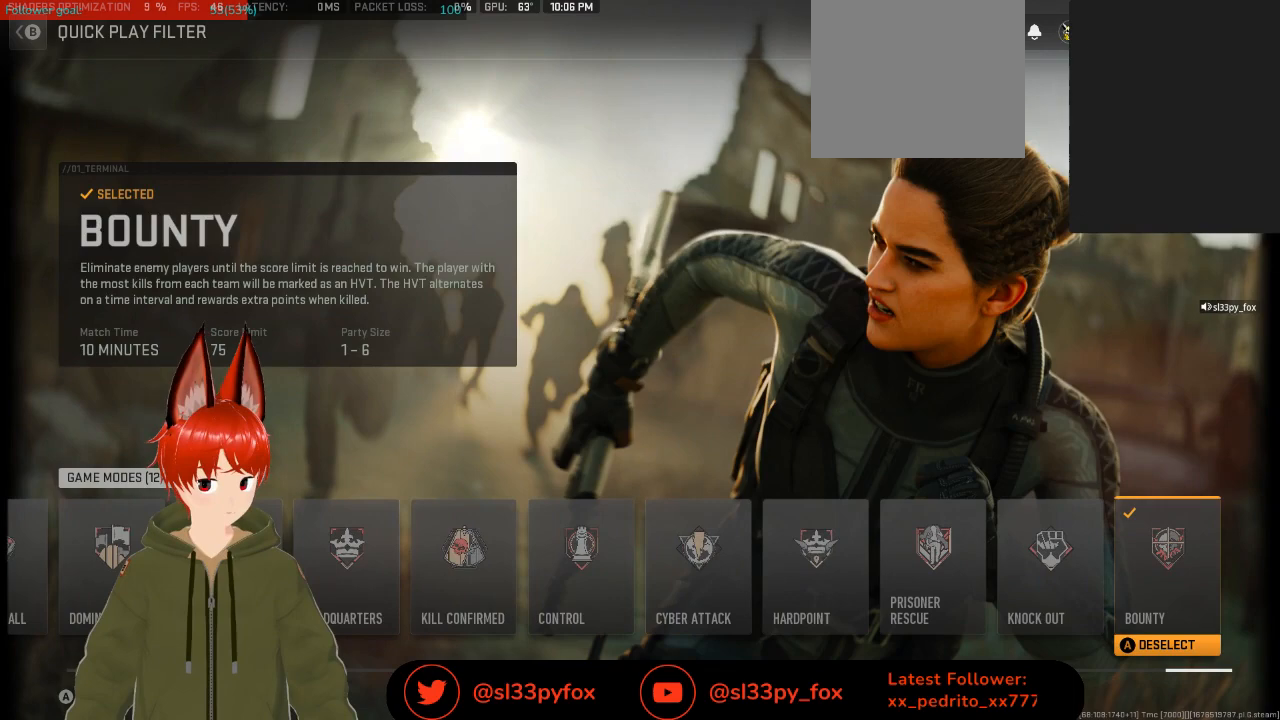
{"buttons": [], "left_stick": "center", "right_stick": "center", "events": []}
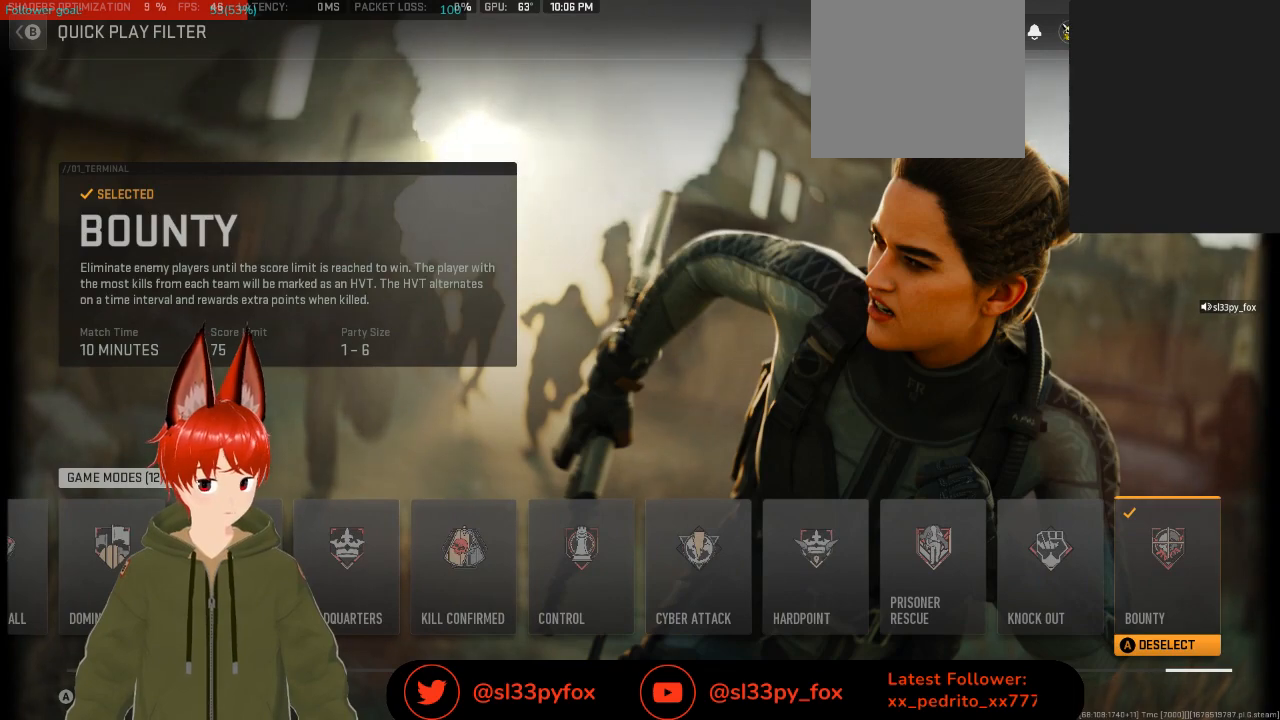
{"buttons": [], "left_stick": "center", "right_stick": "center", "events": []}
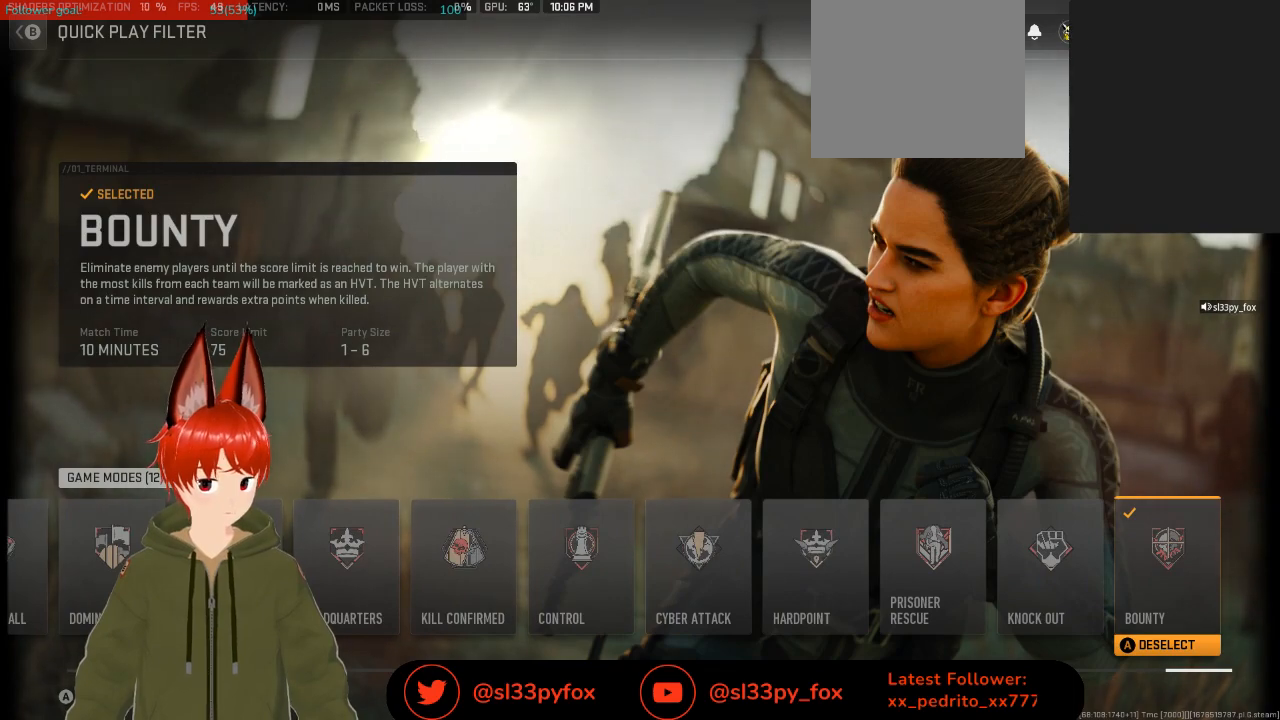
{"buttons": [], "left_stick": "center", "right_stick": "center", "events": [[100, "A", "down"], [167, "A", "up"], [233, "DPAD_LEFT", "down"], [333, "DPAD_LEFT", "up"], [433, "DPAD_LEFT", "down"], [500, "DPAD_LEFT", "up"]]}
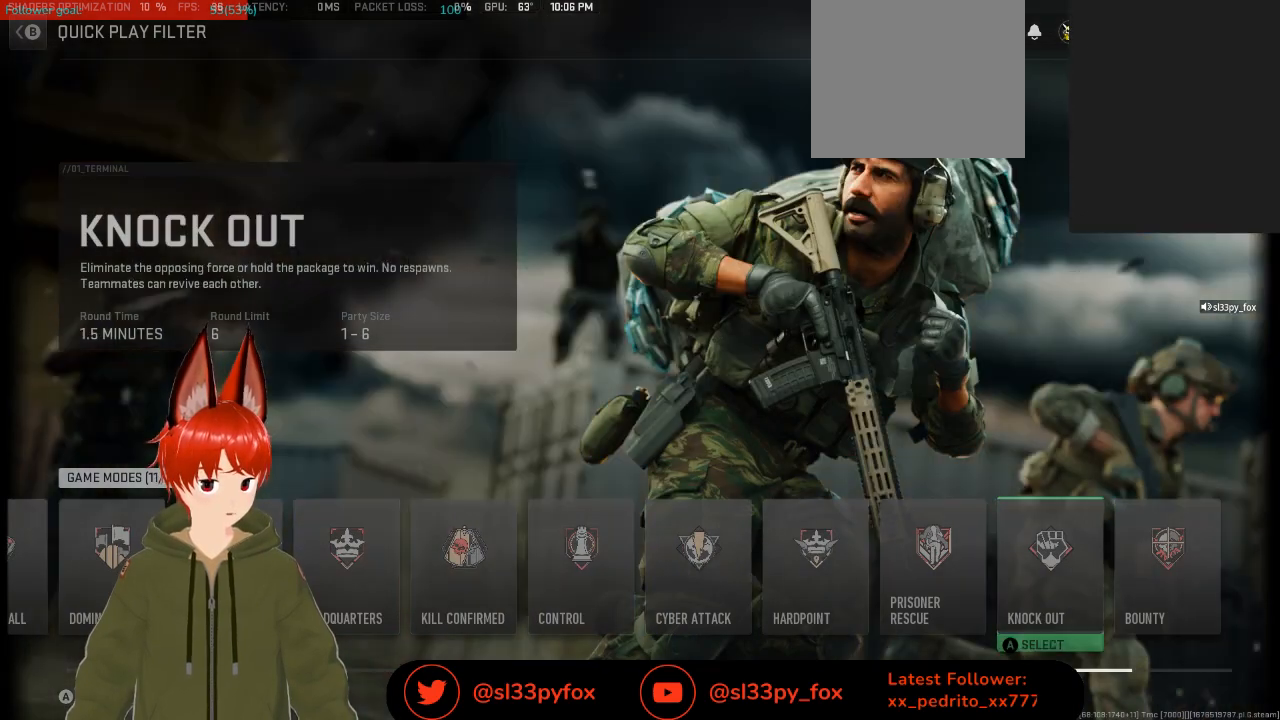
{"buttons": [], "left_stick": "center", "right_stick": "center", "events": []}
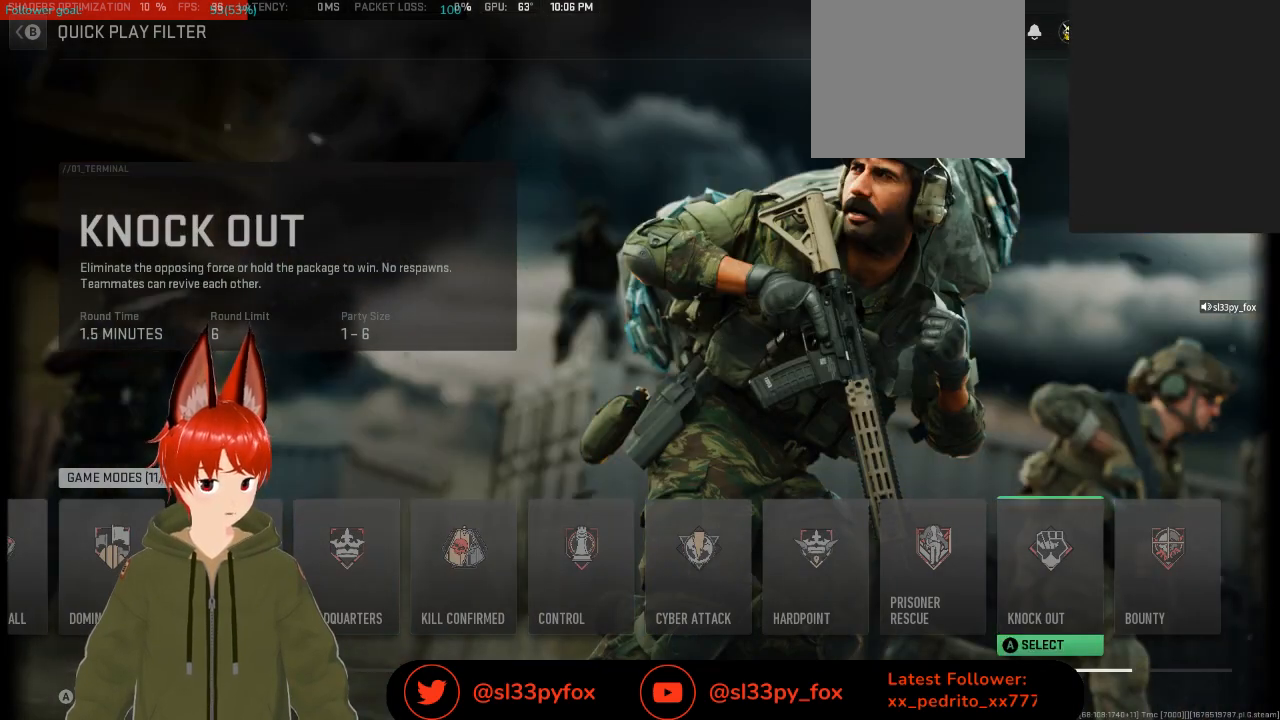
{"buttons": [], "left_stick": "center", "right_stick": "center", "events": [[67, "DPAD_LEFT", "down"], [167, "DPAD_LEFT", "up"]]}
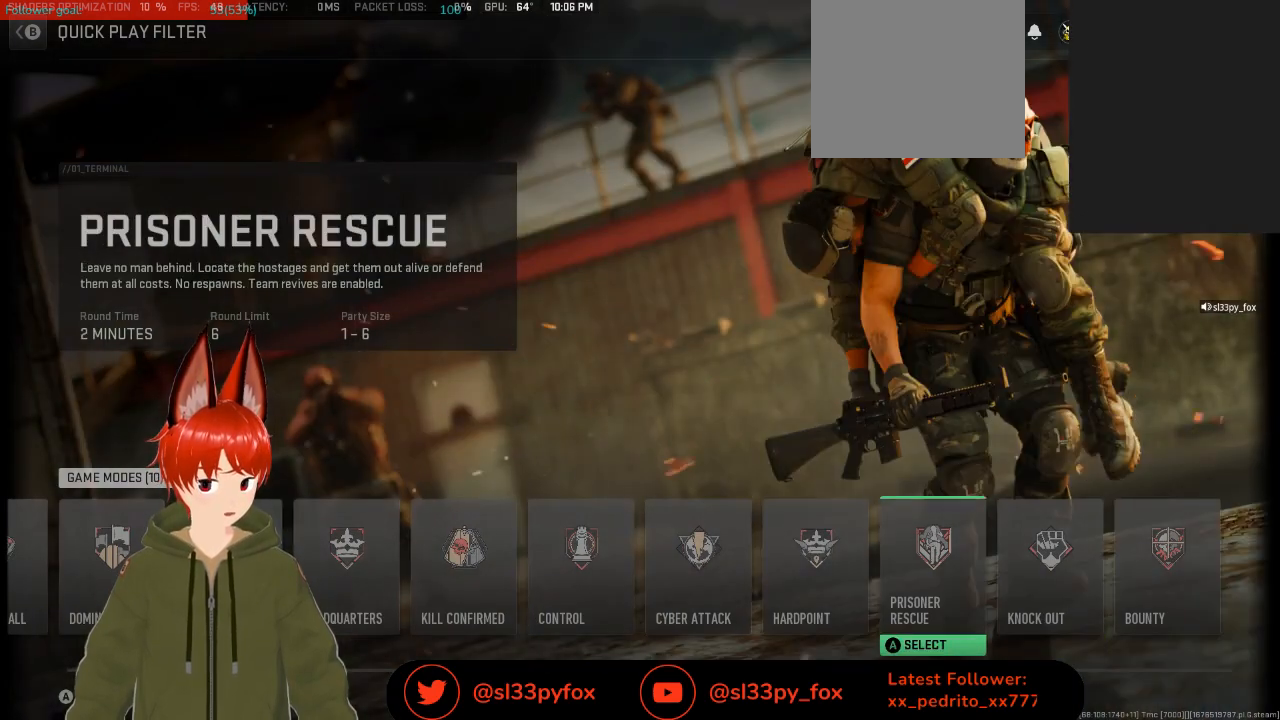
{"buttons": [], "left_stick": "center", "right_stick": "center", "events": [[67, "A", "down"], [133, "A", "up"], [467, "DPAD_LEFT", "down"], [500, "DPAD_LEFT", "up"]]}
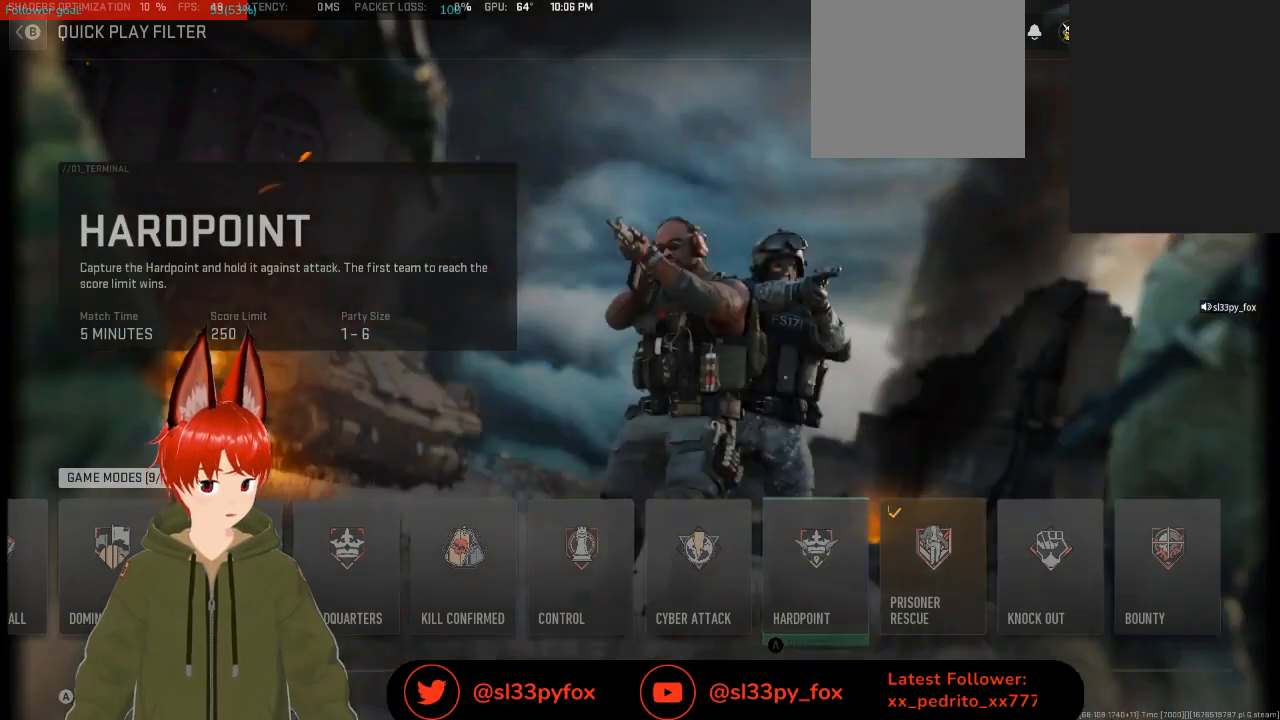
{"buttons": ["DPAD_LEFT"], "left_stick": "center", "right_stick": "center", "events": [[133, "DPAD_LEFT", "down"], [233, "DPAD_LEFT", "up"], [267, "DPAD_LEFT", "down"], [400, "DPAD_LEFT", "up"], [467, "DPAD_LEFT", "down"]]}
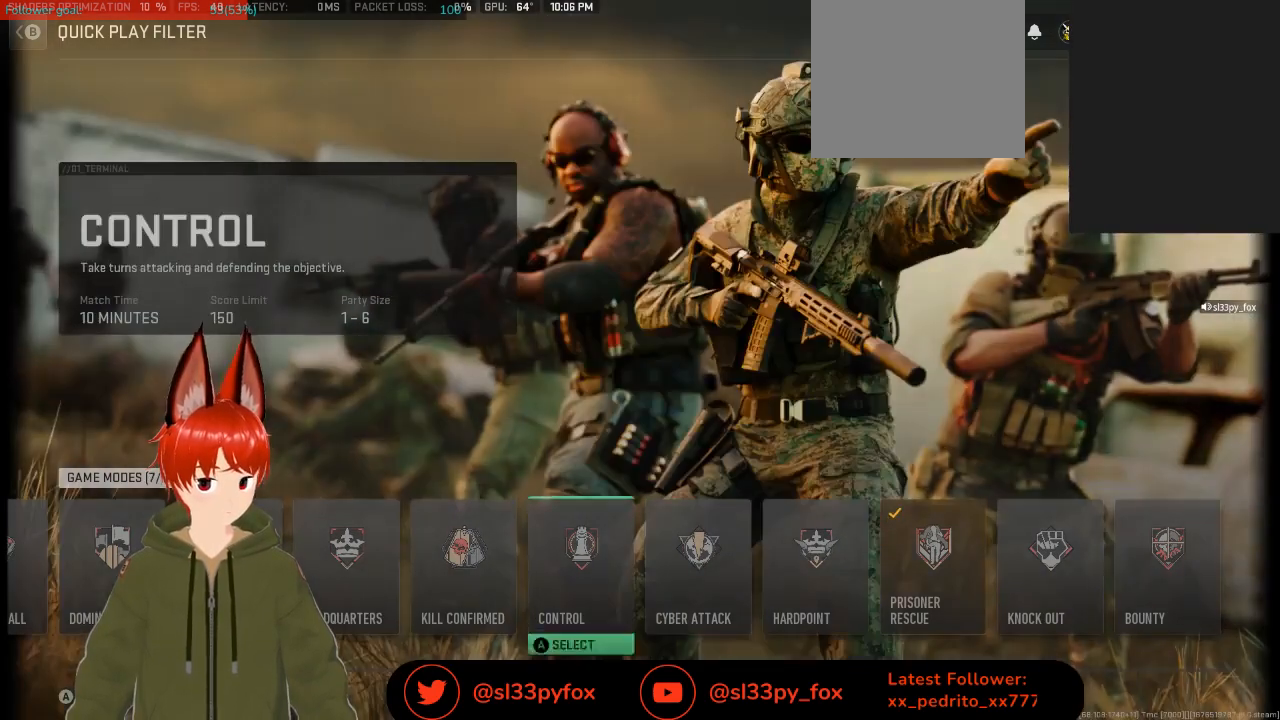
{"buttons": ["DPAD_LEFT"], "left_stick": "center", "right_stick": "center", "events": [[33, "DPAD_LEFT", "up"], [467, "DPAD_LEFT", "down"]]}
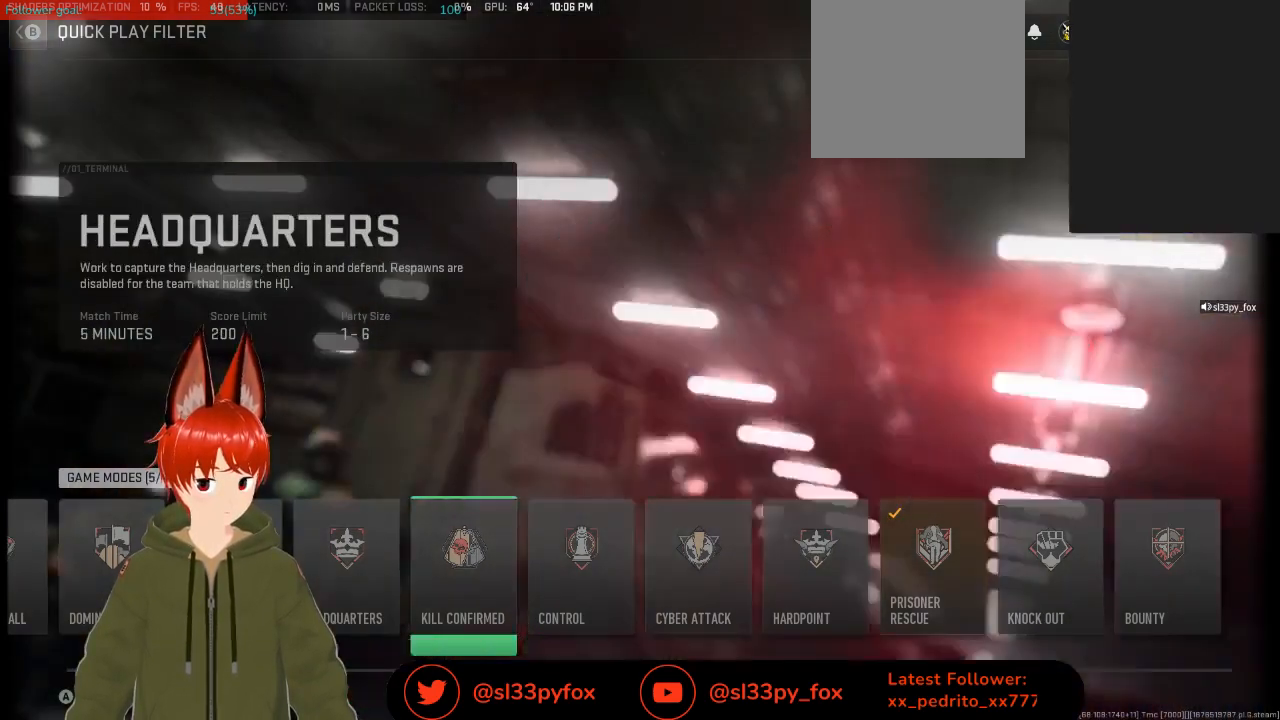
{"buttons": ["DPAD_LEFT"], "left_stick": "center", "right_stick": "center", "events": [[33, "DPAD_LEFT", "up"], [333, "DPAD_LEFT", "down"]]}
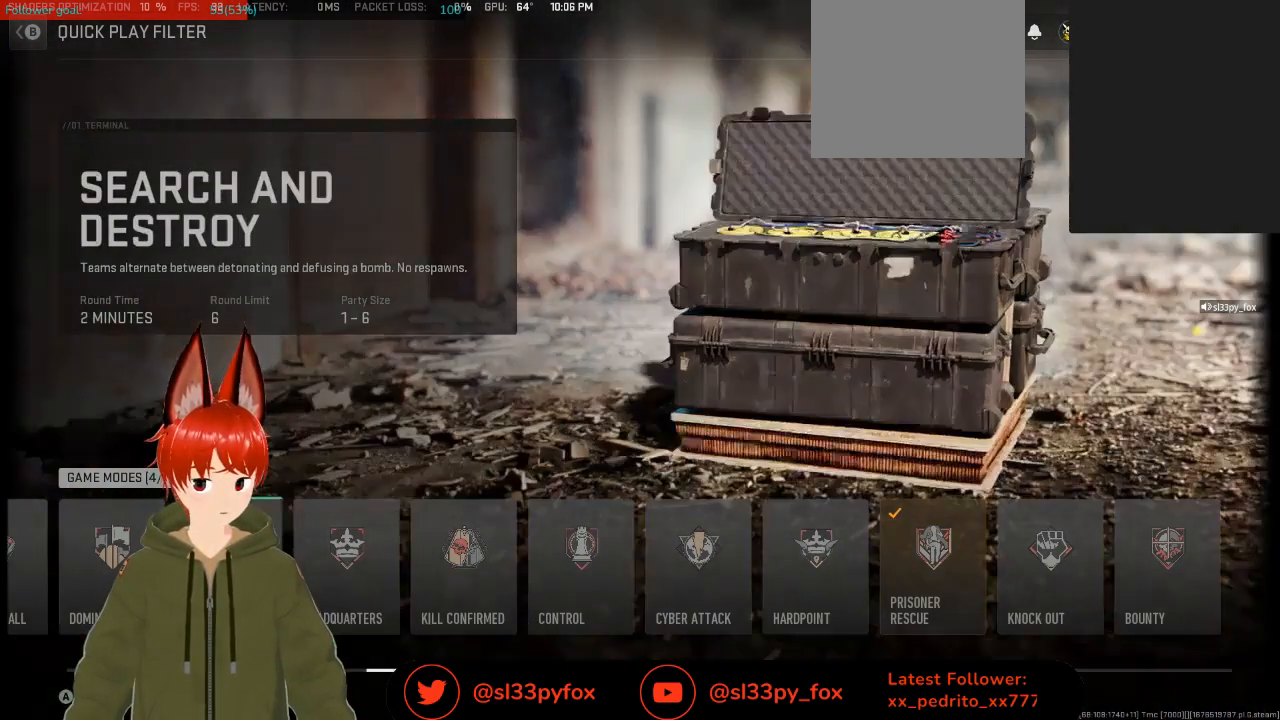
{"buttons": [], "left_stick": "center", "right_stick": "center", "events": [[33, "DPAD_LEFT", "up"], [100, "DPAD_LEFT", "down"], [267, "DPAD_LEFT", "up"], [300, "DPAD_LEFT", "down"], [400, "DPAD_LEFT", "up"]]}